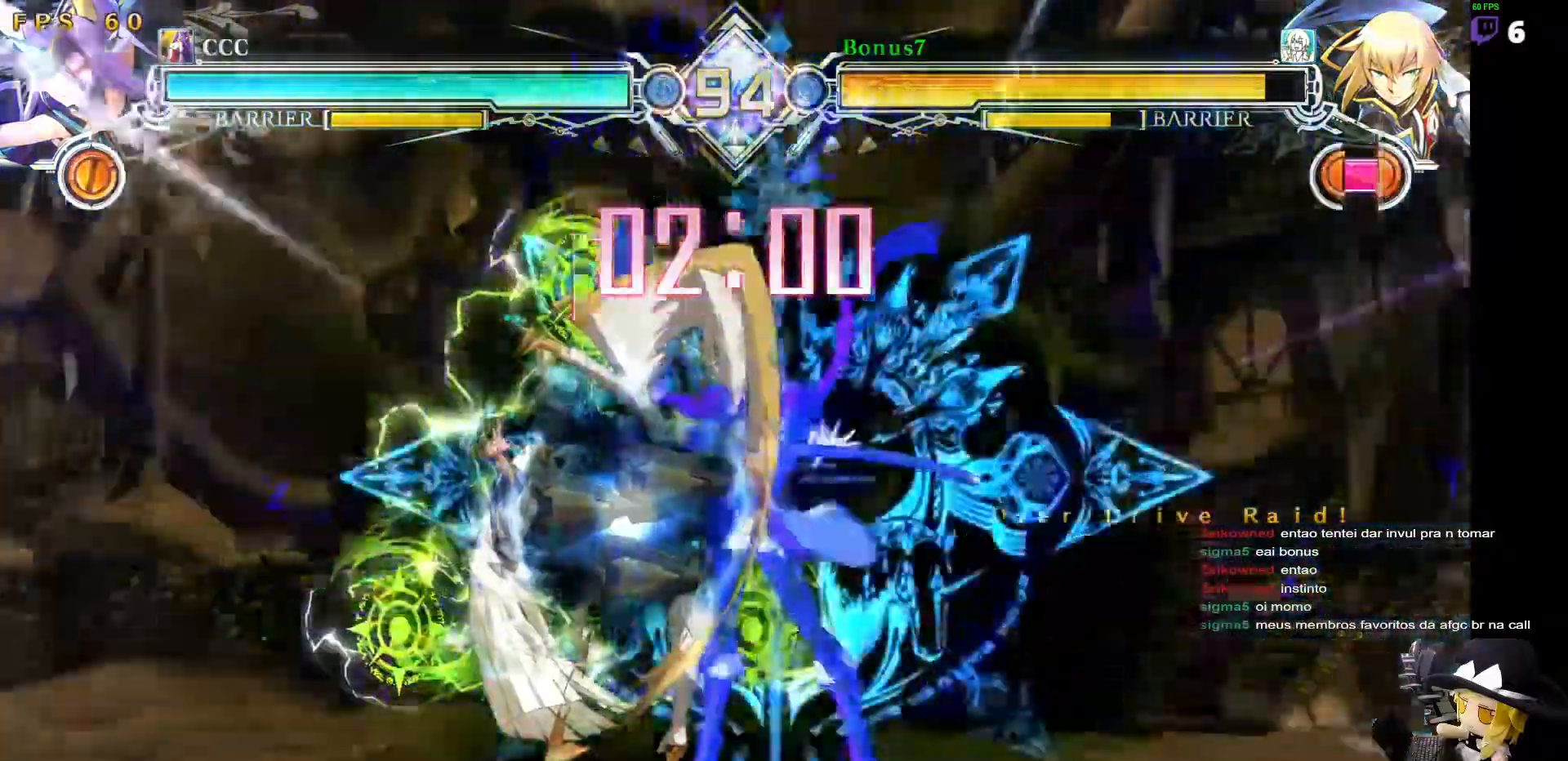
Gameplay with a controller (arcade stick); each line is a JSON object with the inputs held at the frame after it (dt_ms = milliseconds from this image to that frame). "events" lists button and stick changes between this image and that frame as [ms after this image, input, new state], when the widget could be followed in between. Not read: L3 R3 other_buttons.
{"dt_ms": 489, "buttons": ["L1"], "events": []}
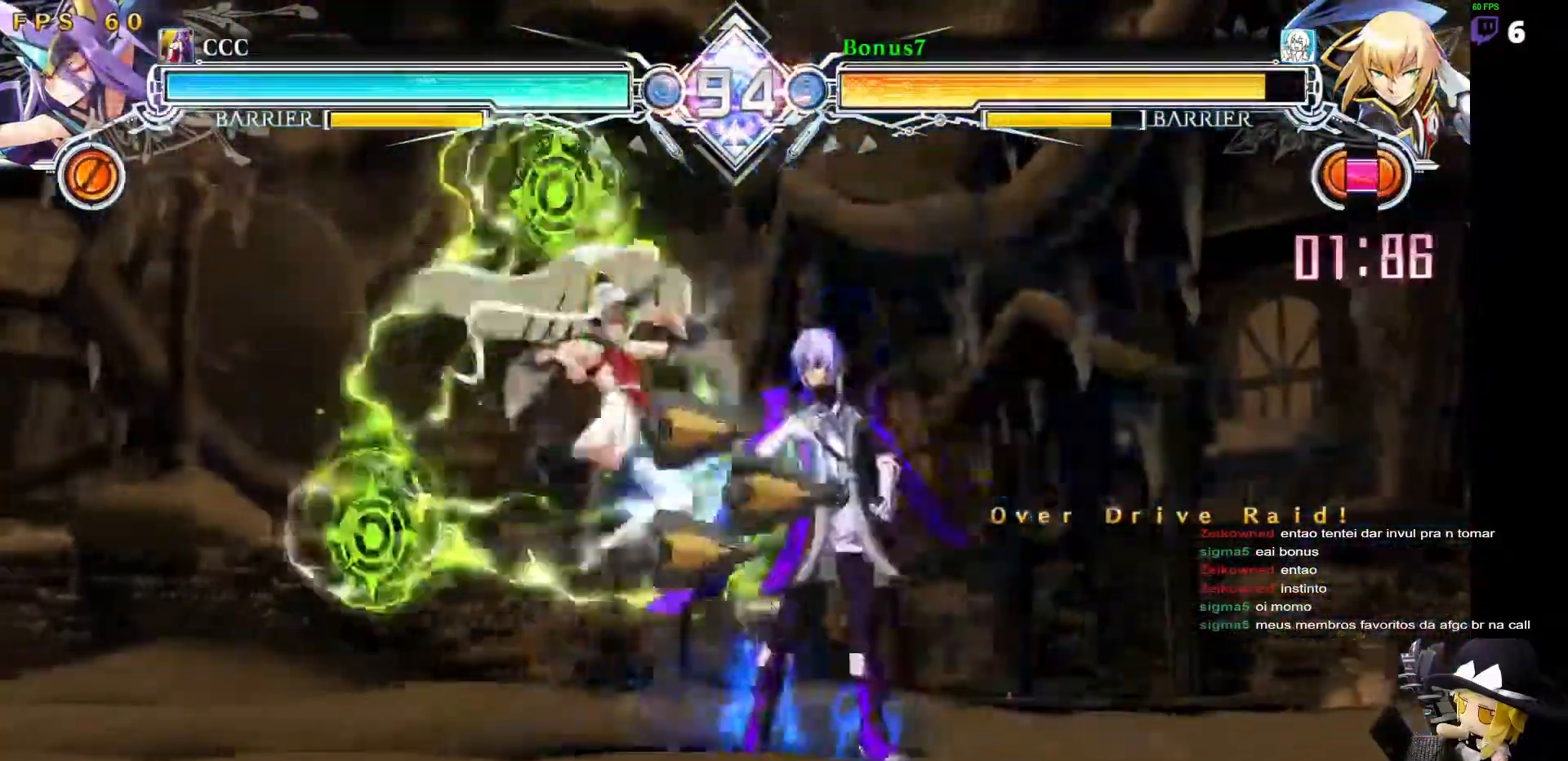
{"dt_ms": 506, "buttons": ["L1"]}
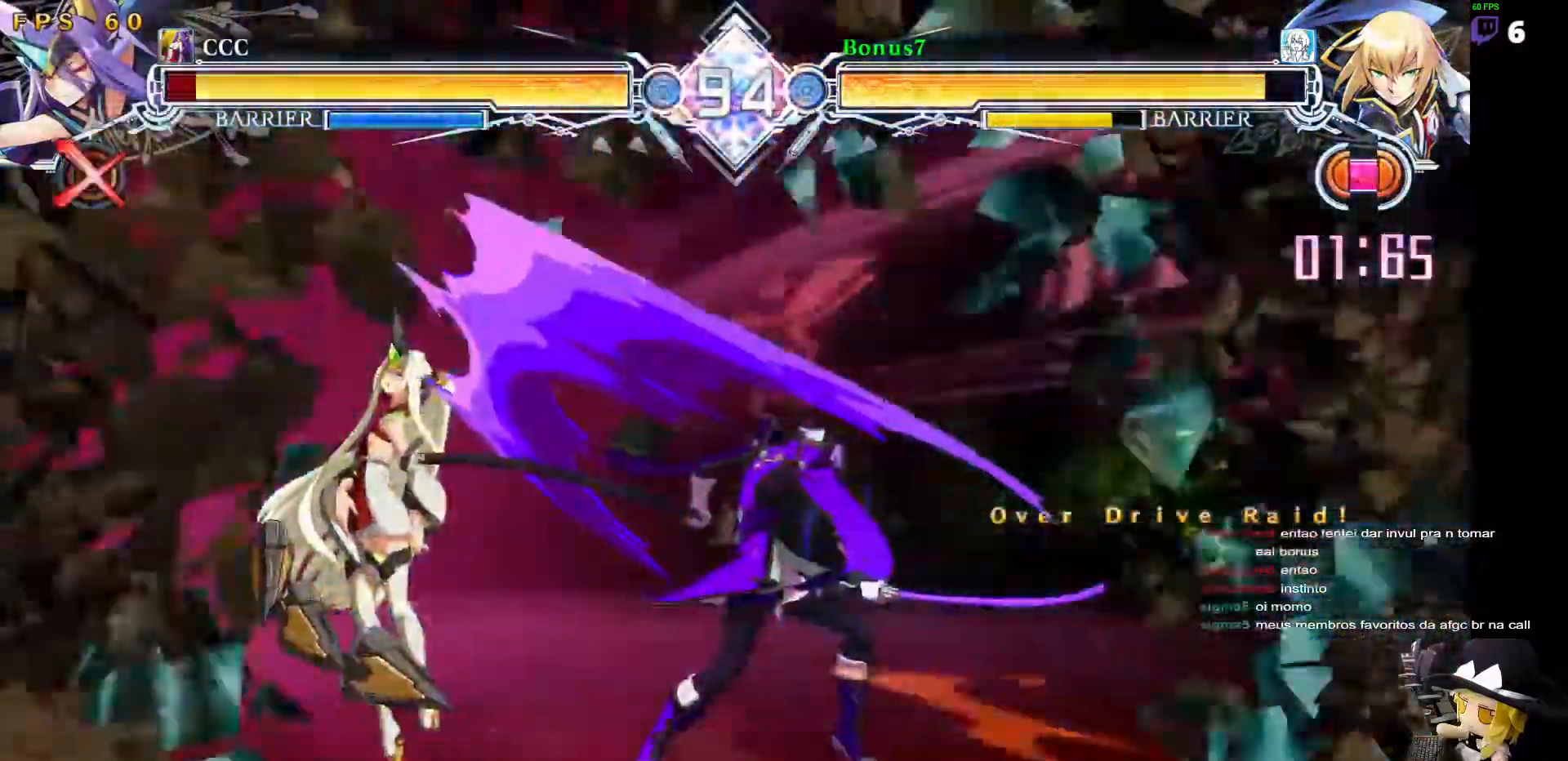
{"dt_ms": 505, "buttons": [], "events": [[84, "L1", "up"]]}
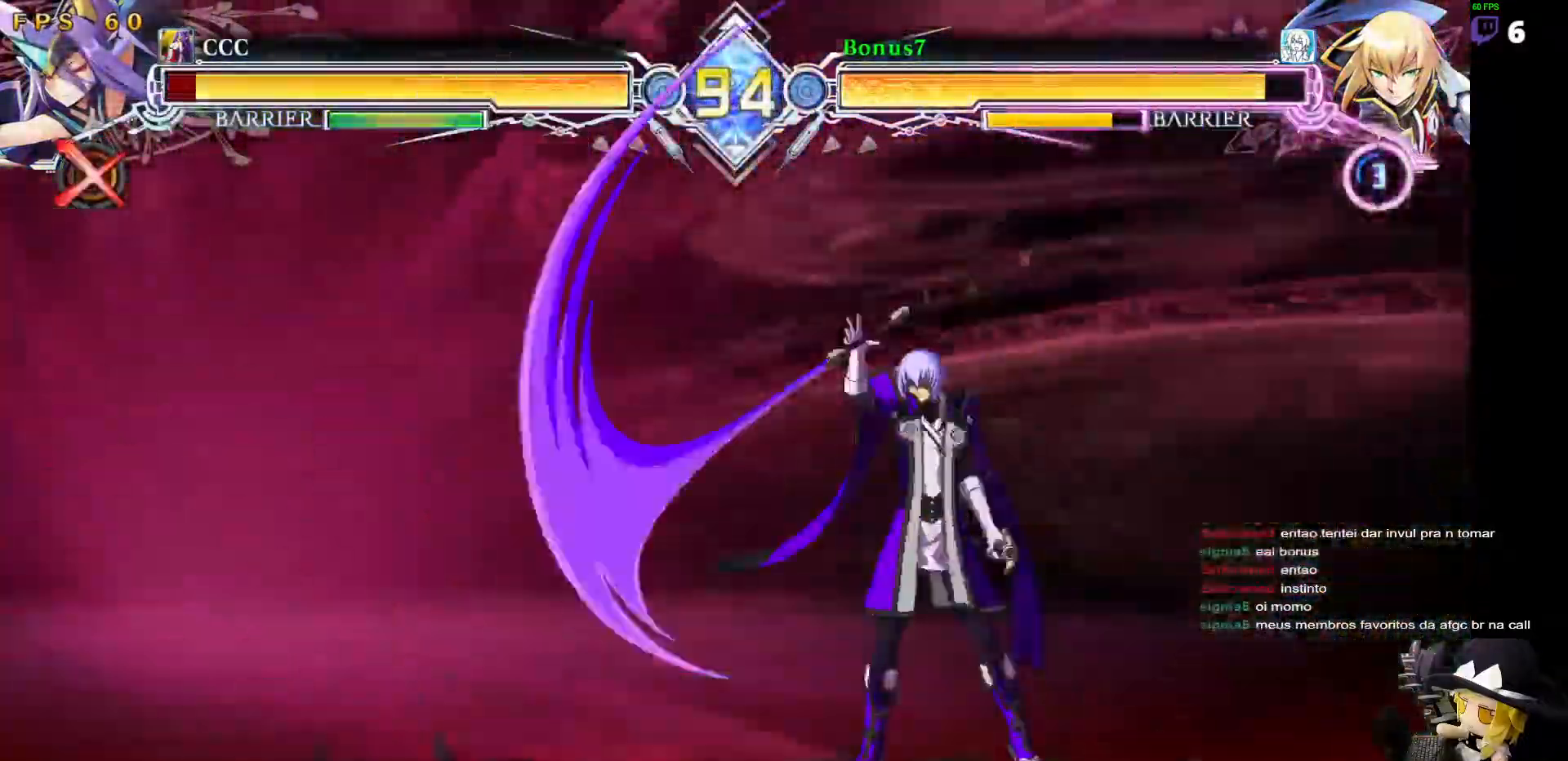
{"dt_ms": 489, "buttons": [], "events": []}
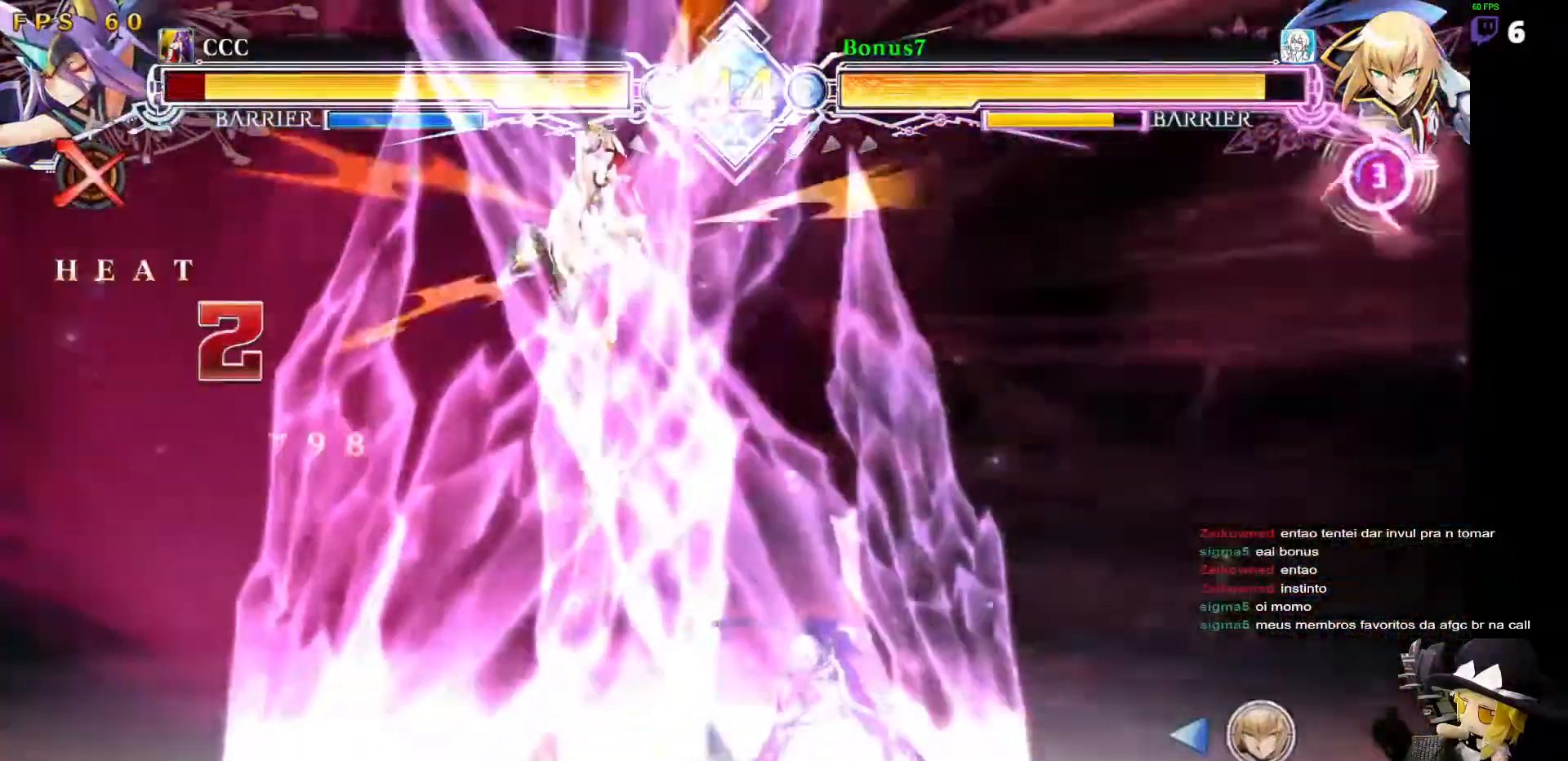
{"dt_ms": 506, "buttons": [], "events": []}
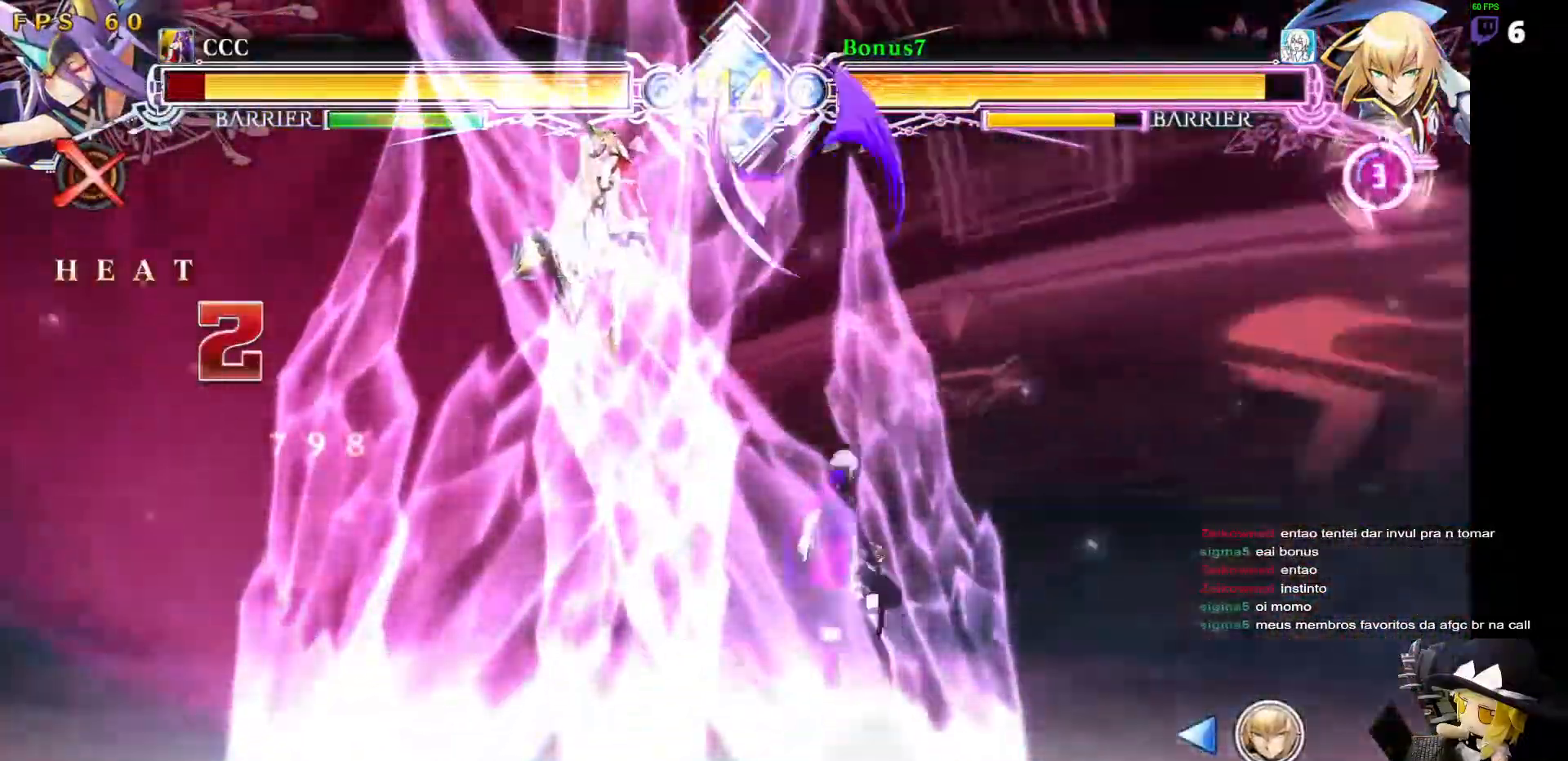
{"dt_ms": 994, "buttons": []}
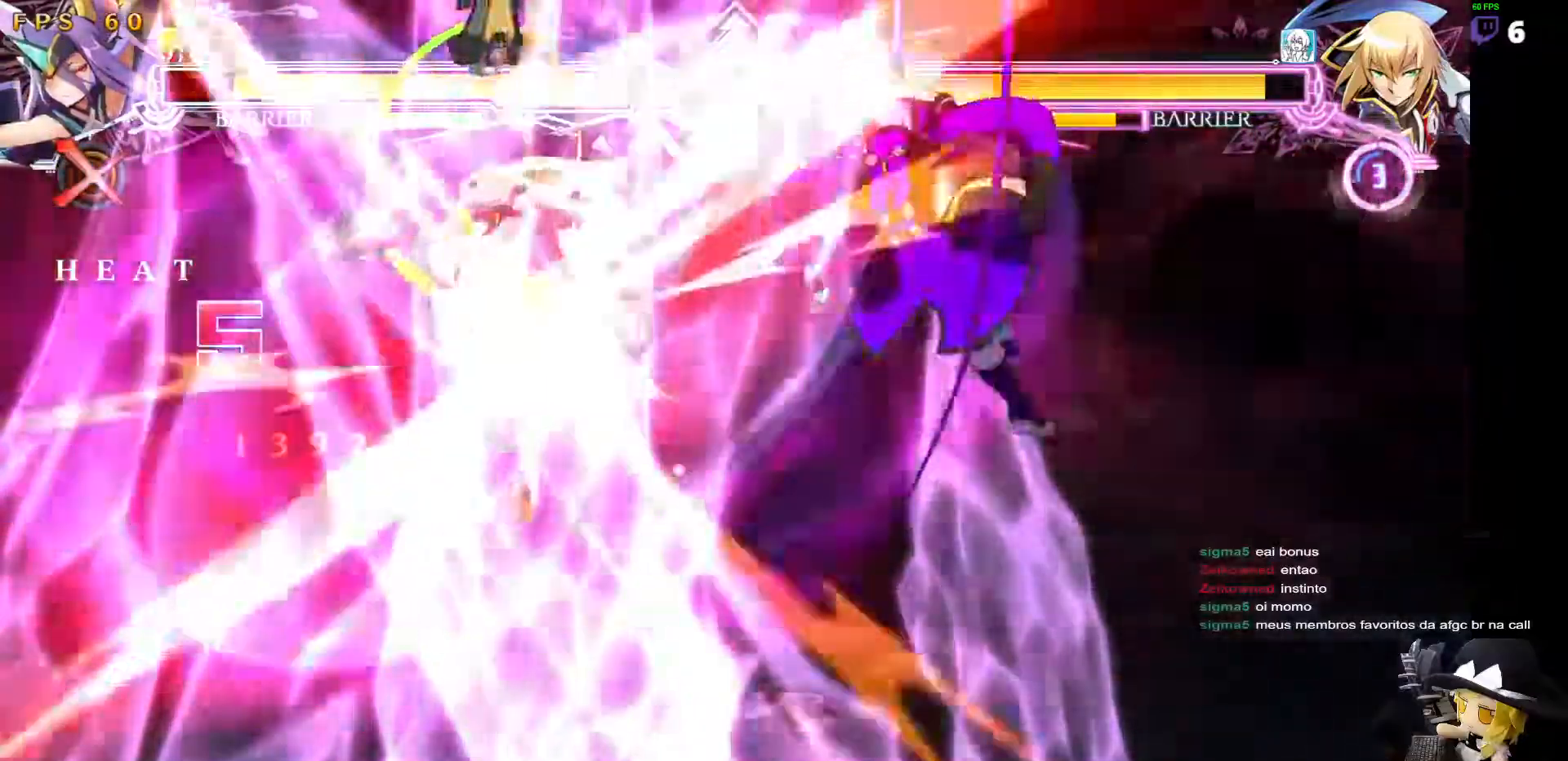
{"dt_ms": 506, "buttons": []}
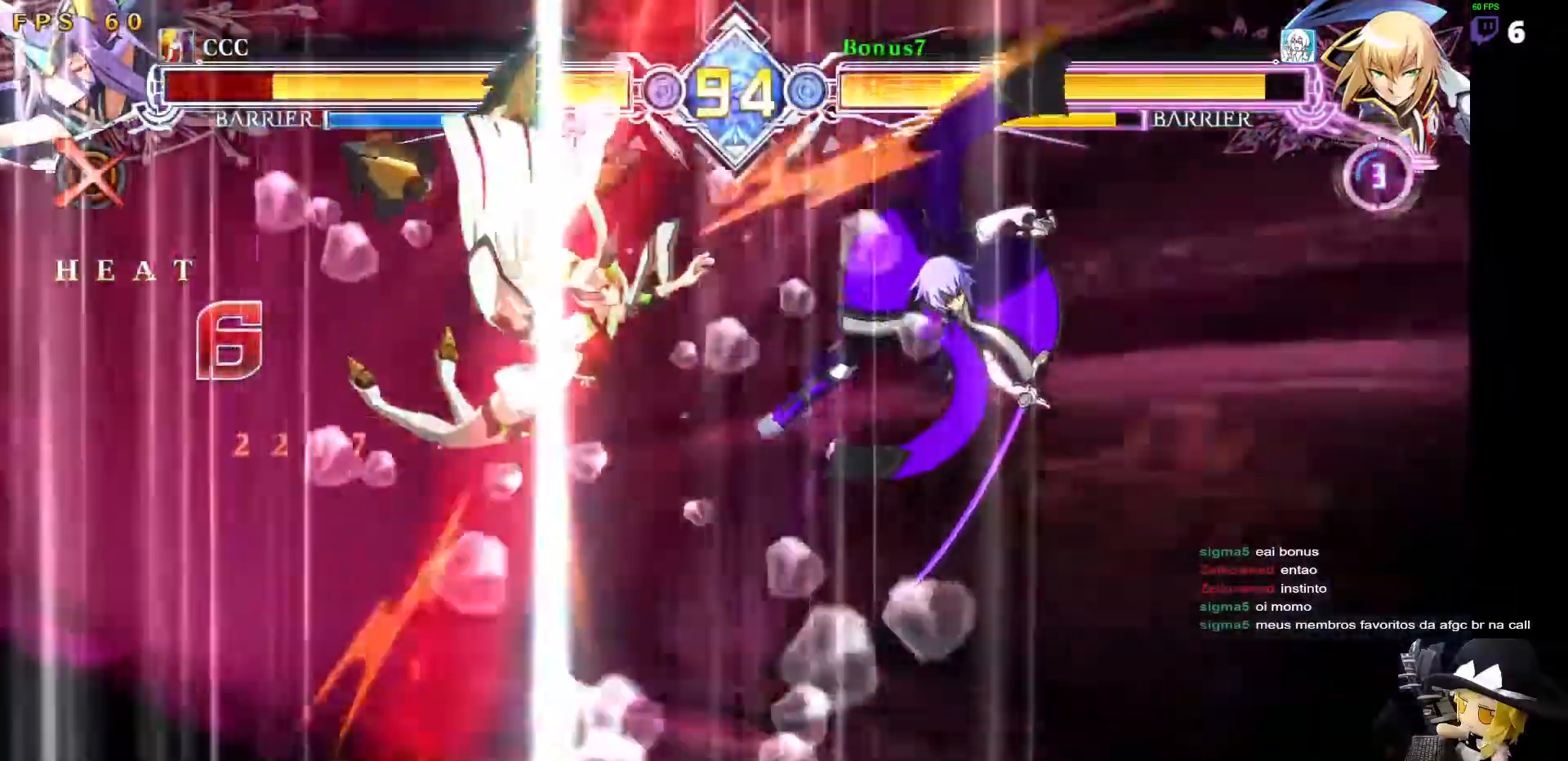
{"dt_ms": 506, "buttons": [], "events": []}
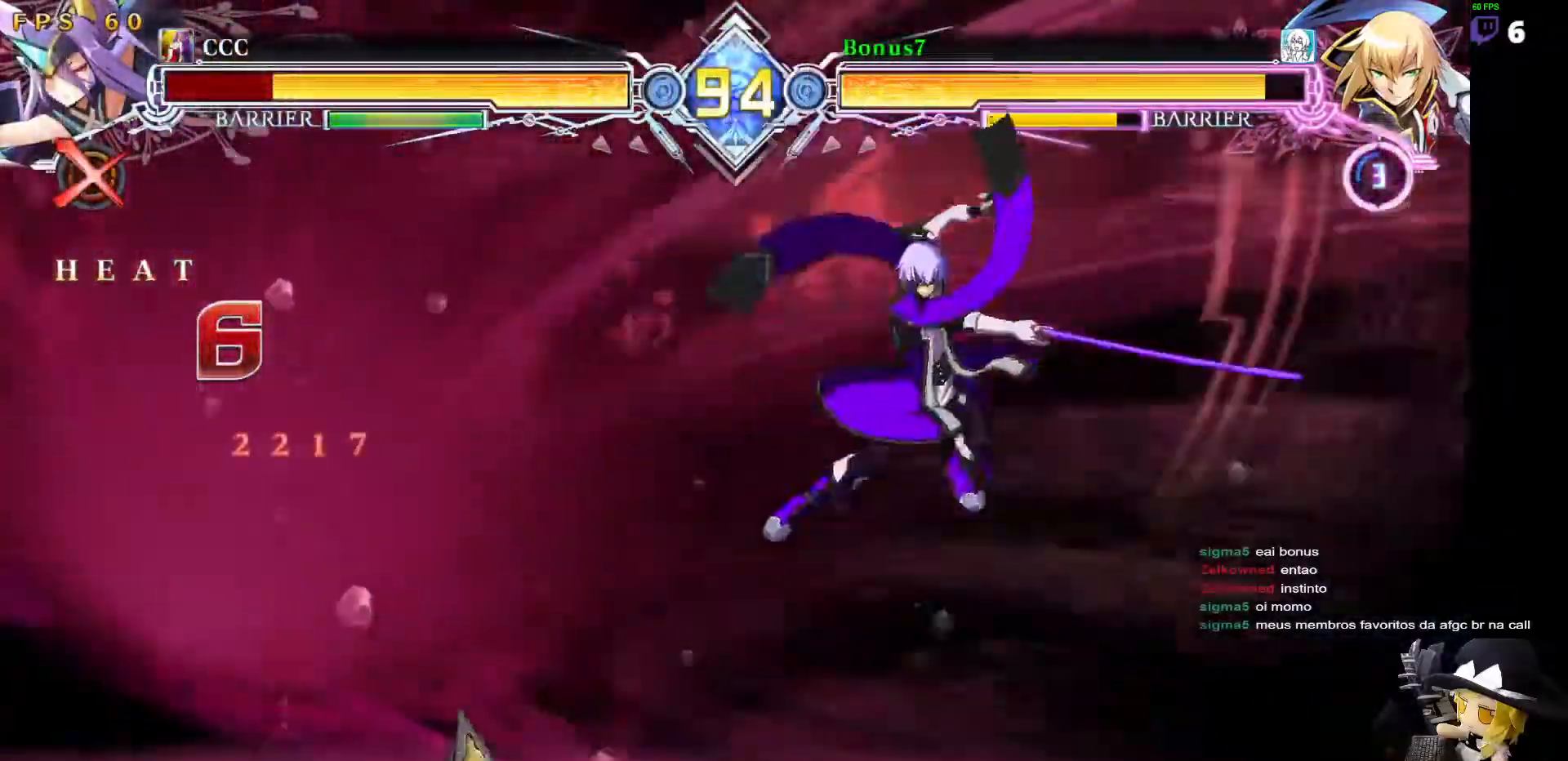
{"dt_ms": 489, "buttons": ["DPAD_LEFT"], "events": [[303, "DPAD_LEFT", "down"], [320, "DPAD_UP", "down"], [404, "DPAD_LEFT", "up"], [404, "DPAD_UP", "up"], [455, "DPAD_LEFT", "down"]]}
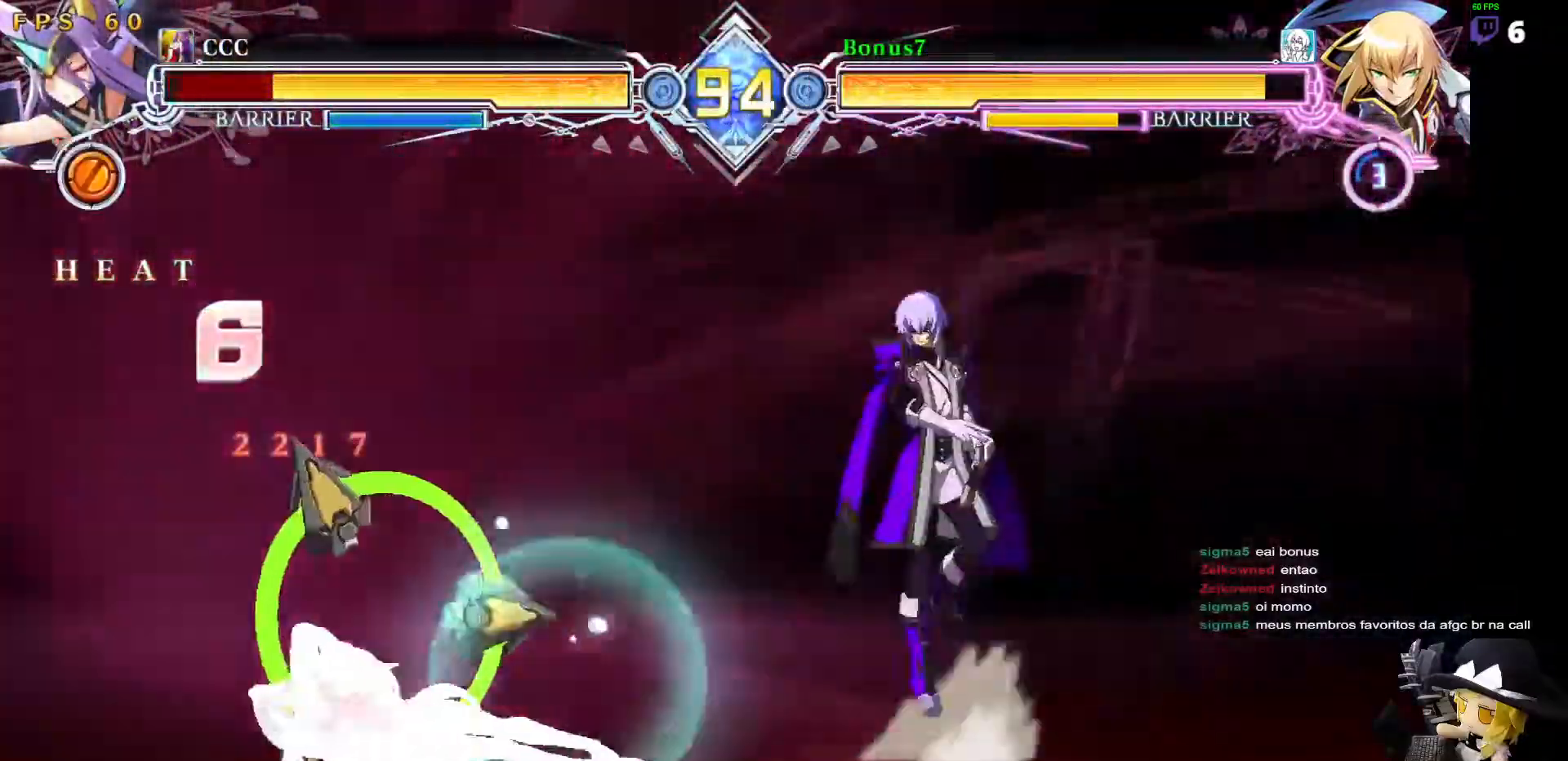
{"dt_ms": 505, "buttons": [], "events": [[50, "DPAD_DOWN", "down"], [202, "DPAD_LEFT", "up"], [320, "R1", "down"], [438, "DPAD_DOWN", "up"], [438, "R1", "up"]]}